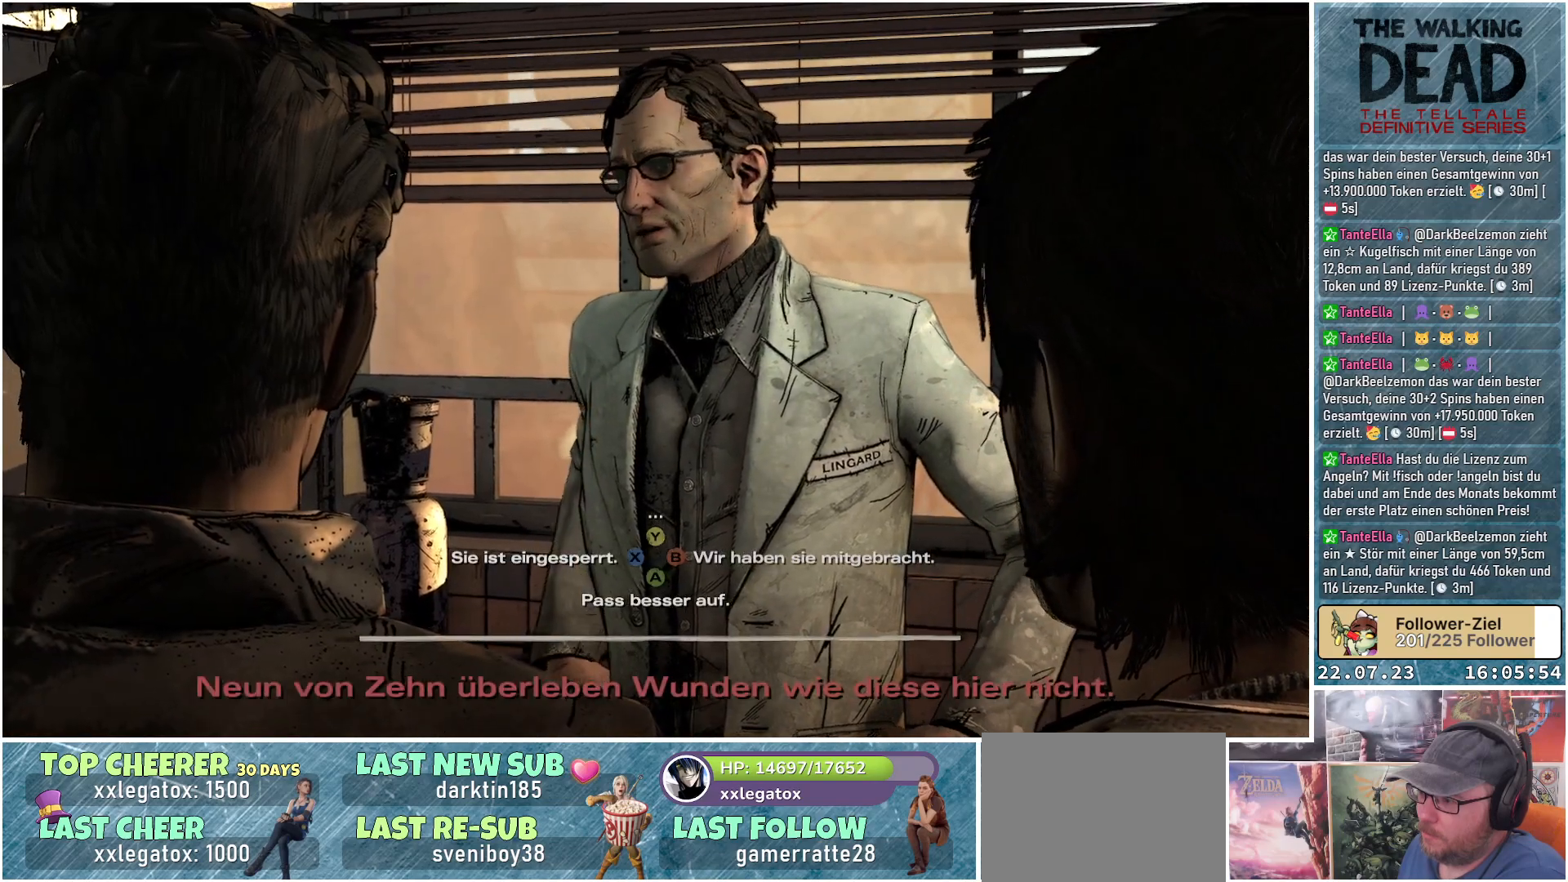
Gameplay with a controller (Xbox layout); each line is a JSON object with the inputs held at the frame after it. "events" lists button and stick changes between this image and that frame as [ms after this image, input, new state], when the widget could be followed in between.
{"buttons": [], "left_stick": "center", "right_stick": "down-right", "events": [[450, "right_stick", "down-right"]]}
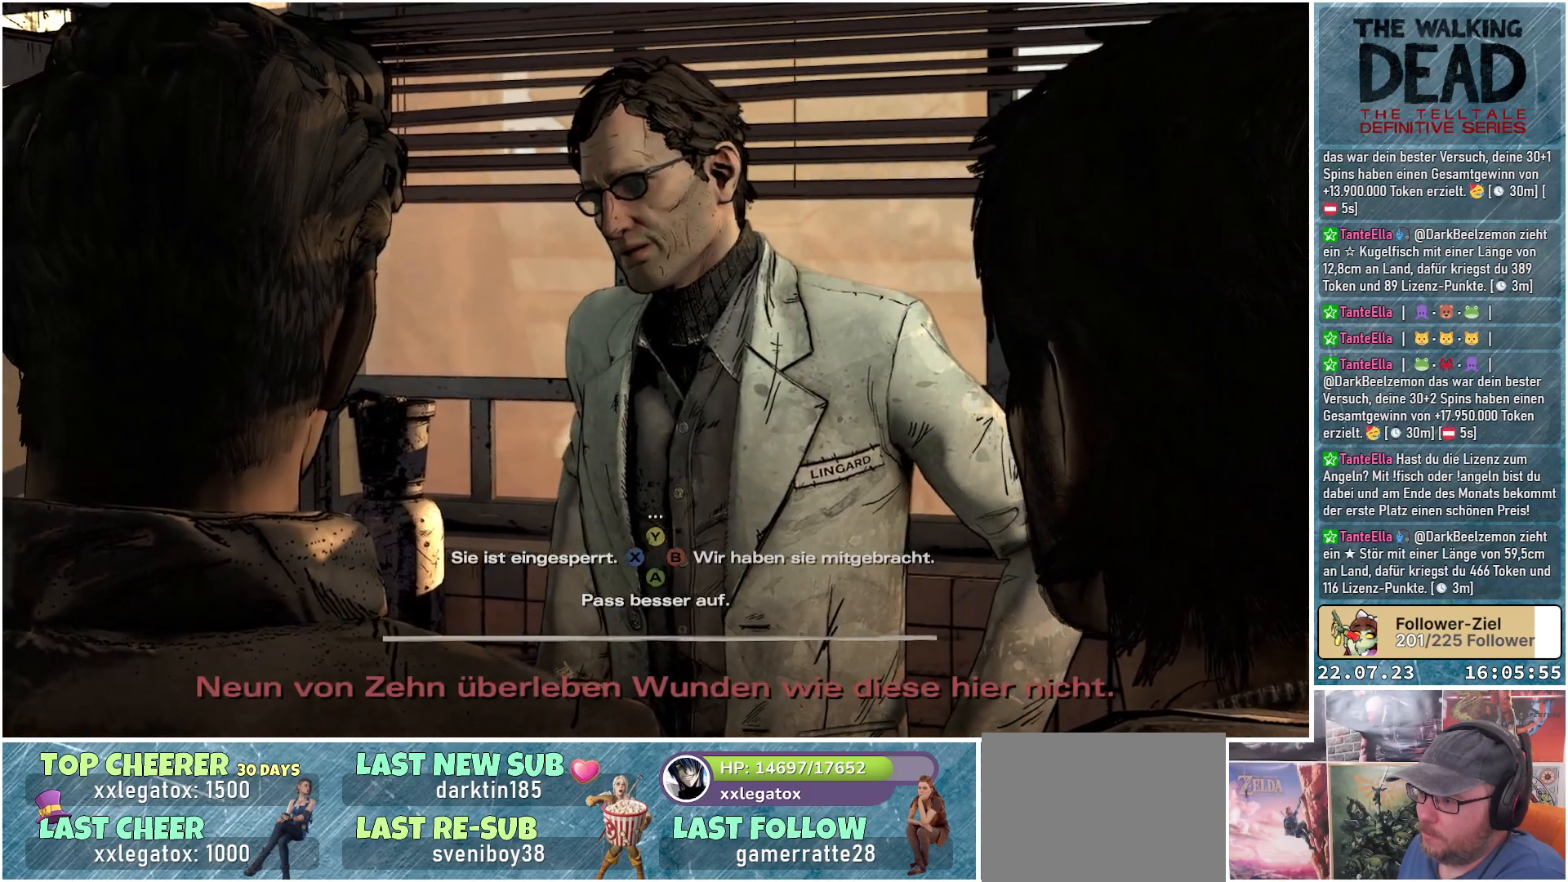
{"buttons": [], "left_stick": "center", "right_stick": "left", "events": [[183, "right_stick", "center"], [383, "right_stick", "left"]]}
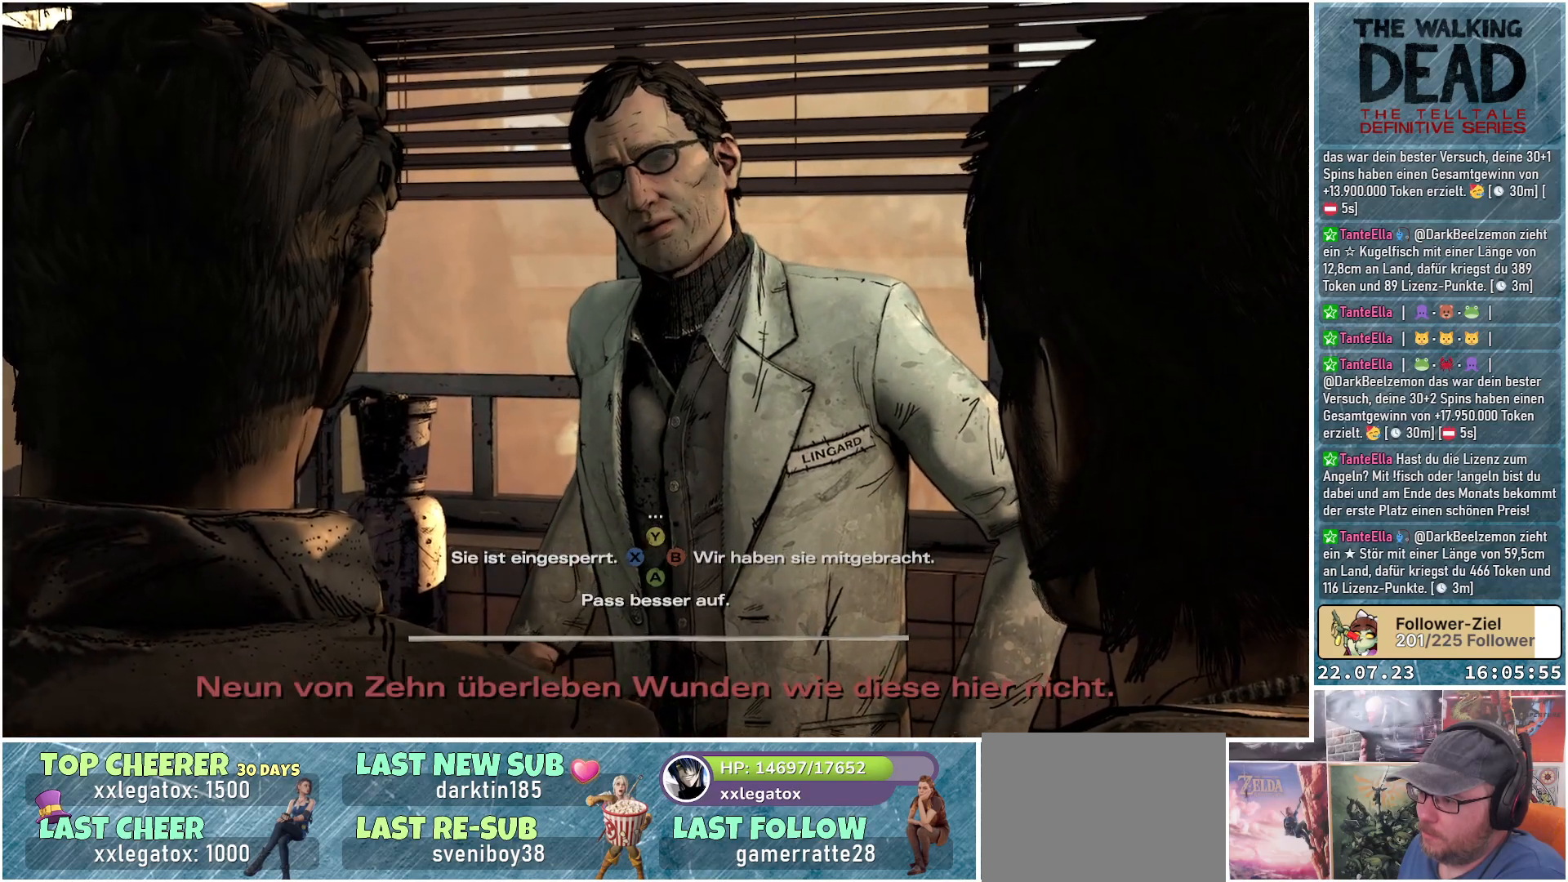
{"buttons": [], "left_stick": "center", "right_stick": "center", "events": [[150, "right_stick", "center"]]}
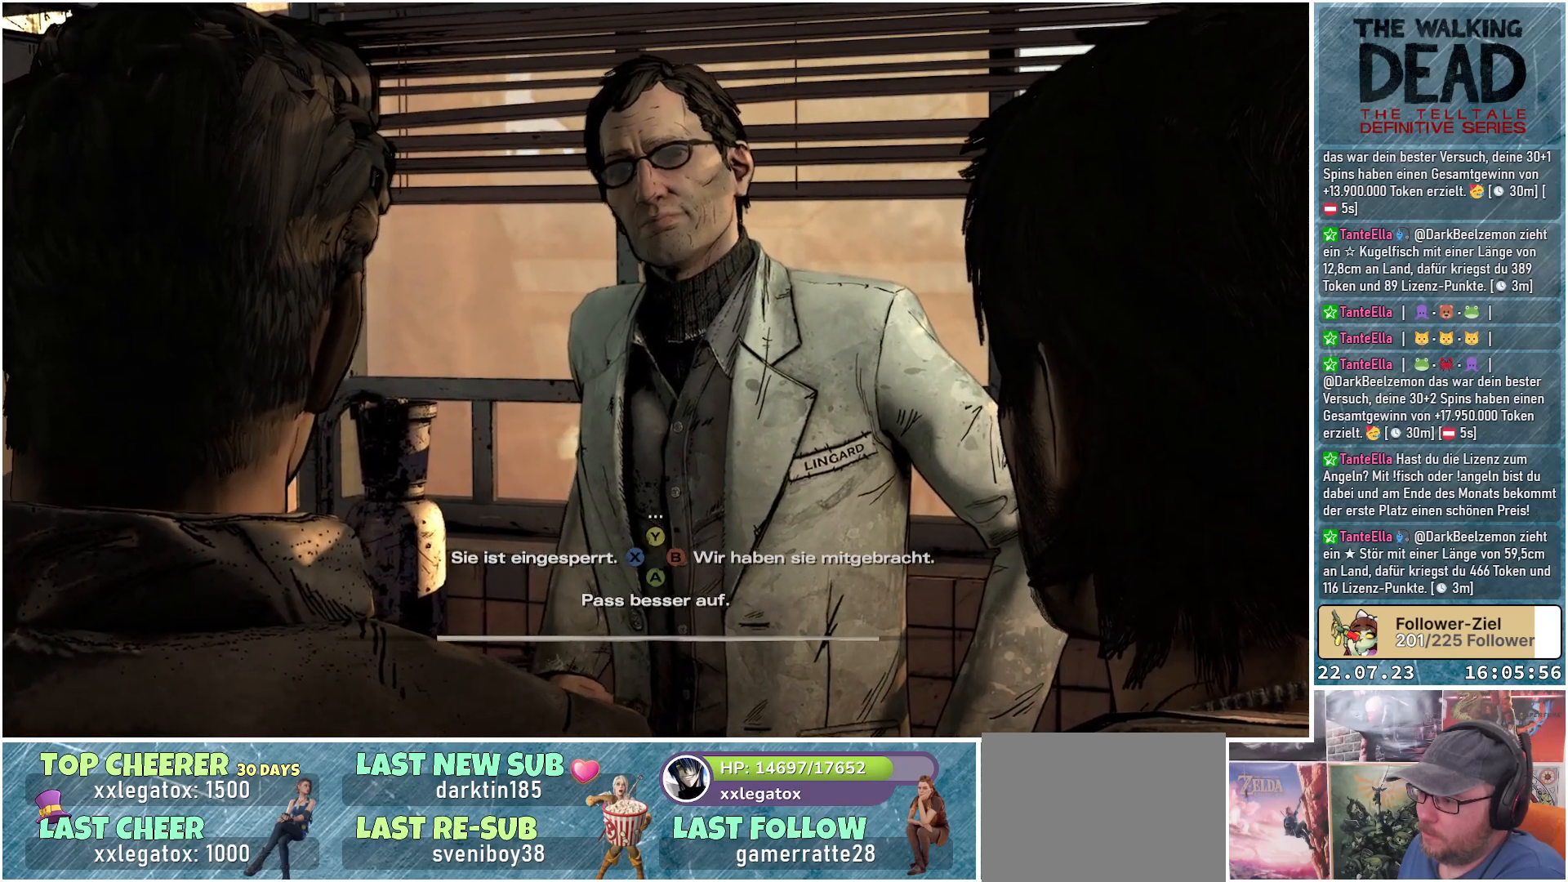
{"buttons": [], "left_stick": "center", "right_stick": "left", "events": [[400, "right_stick", "left"]]}
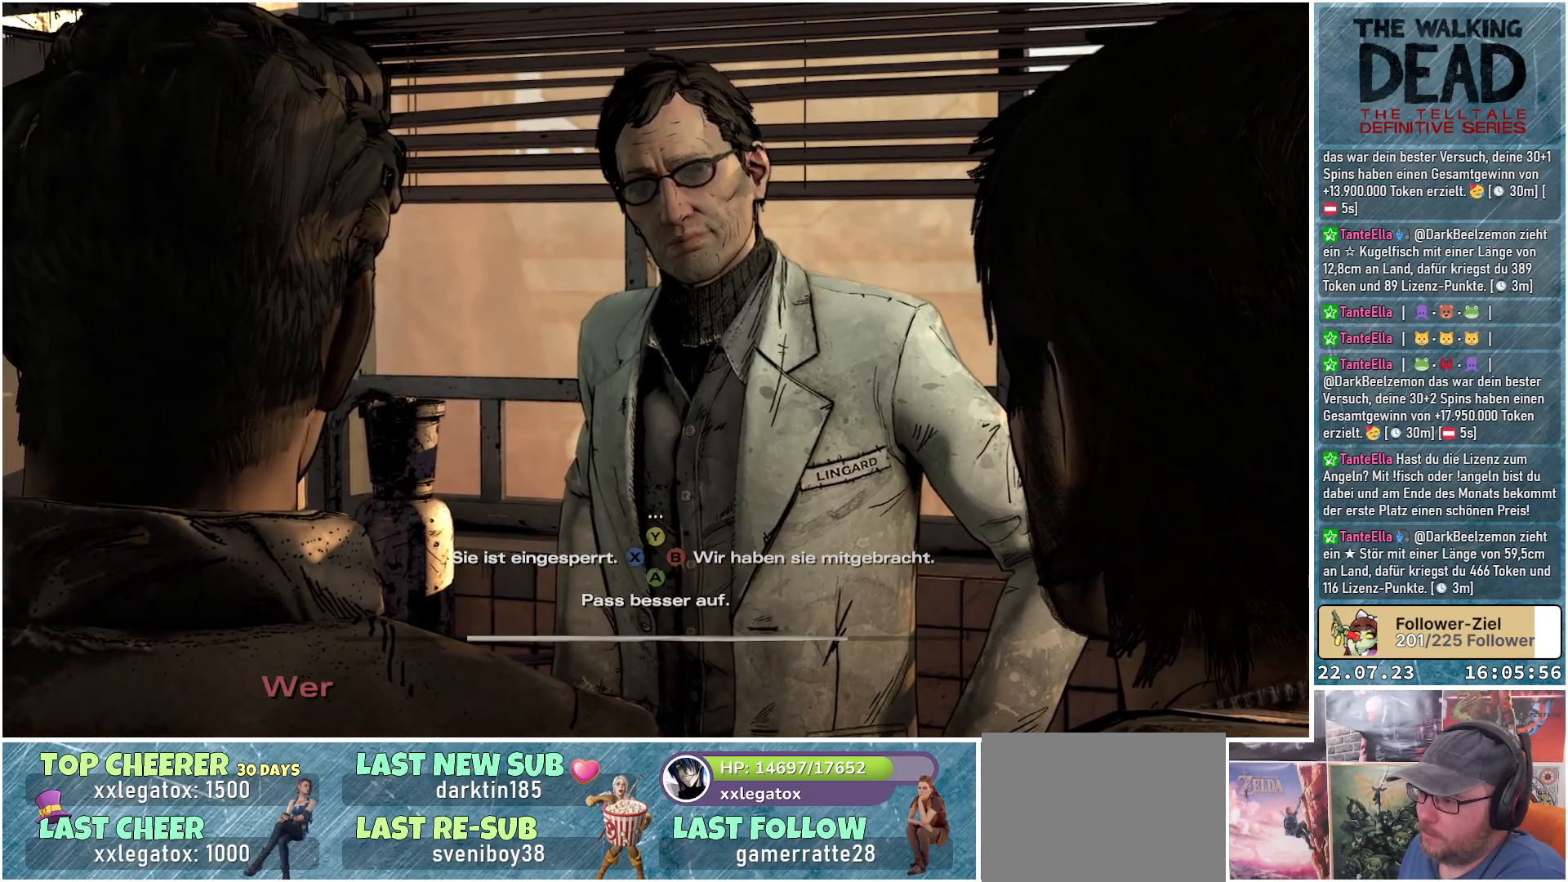
{"buttons": [], "left_stick": "center", "right_stick": "center", "events": [[150, "right_stick", "center"]]}
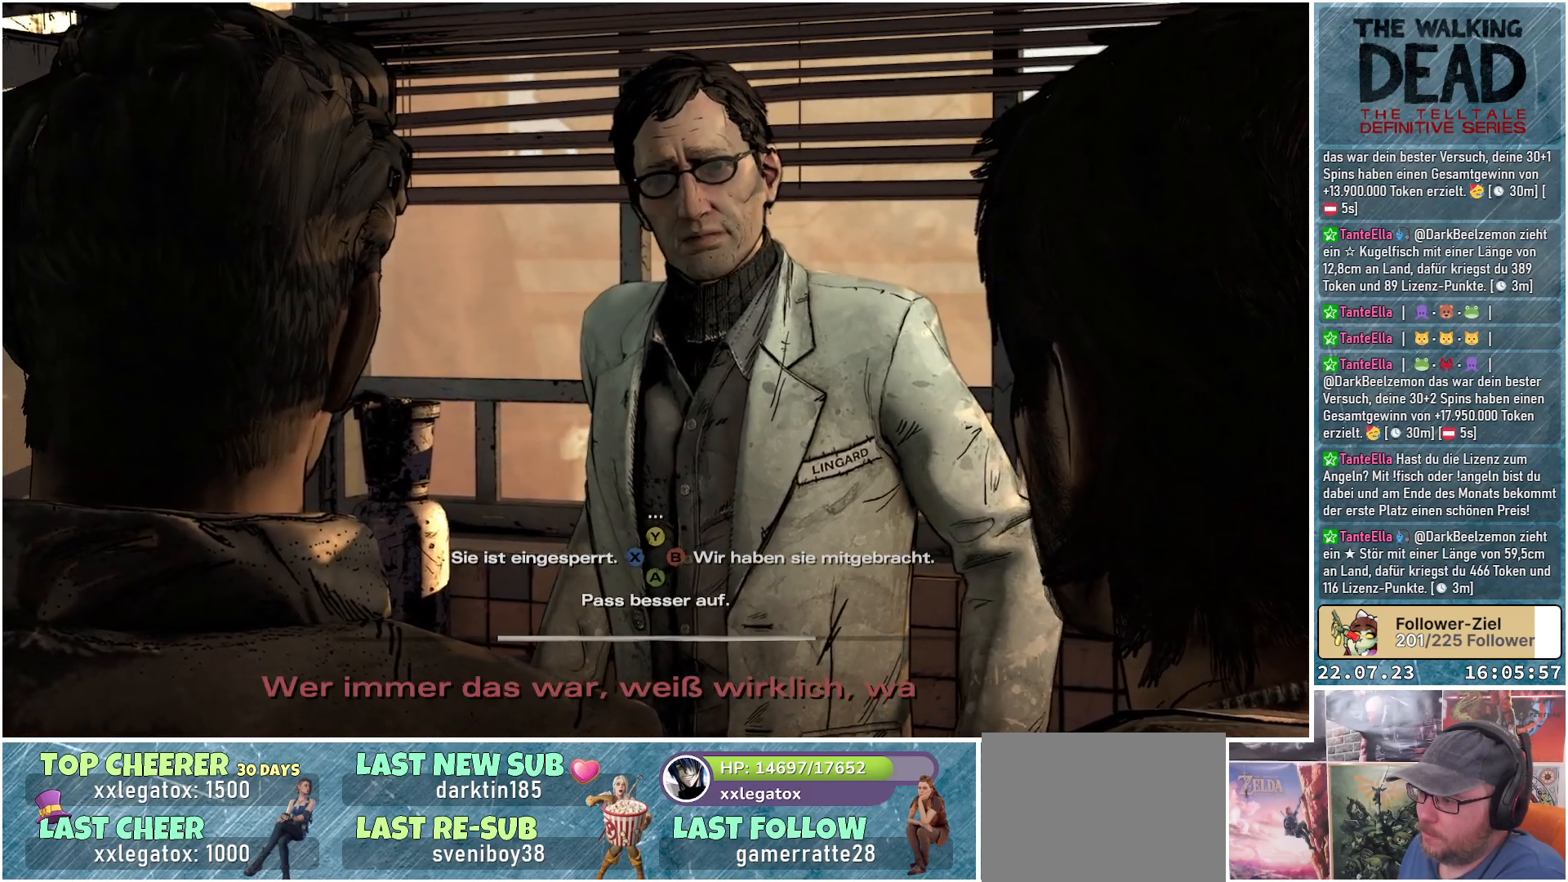
{"buttons": [], "left_stick": "center", "right_stick": "center", "events": [[150, "right_stick", "right"], [433, "right_stick", "center"]]}
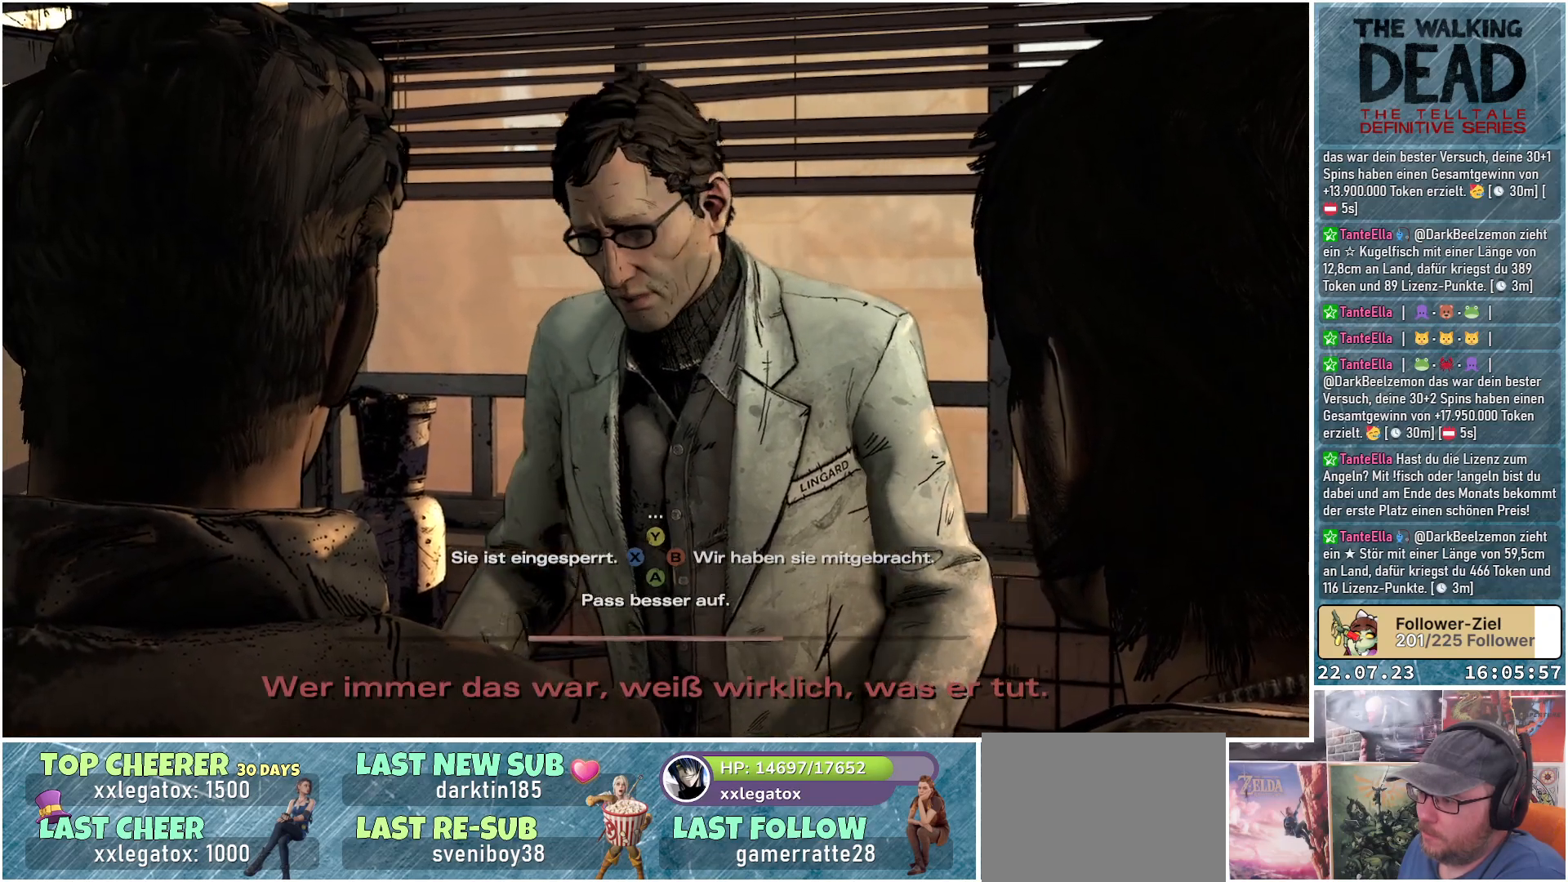
{"buttons": [], "left_stick": "center", "right_stick": "left", "events": [[500, "right_stick", "left"]]}
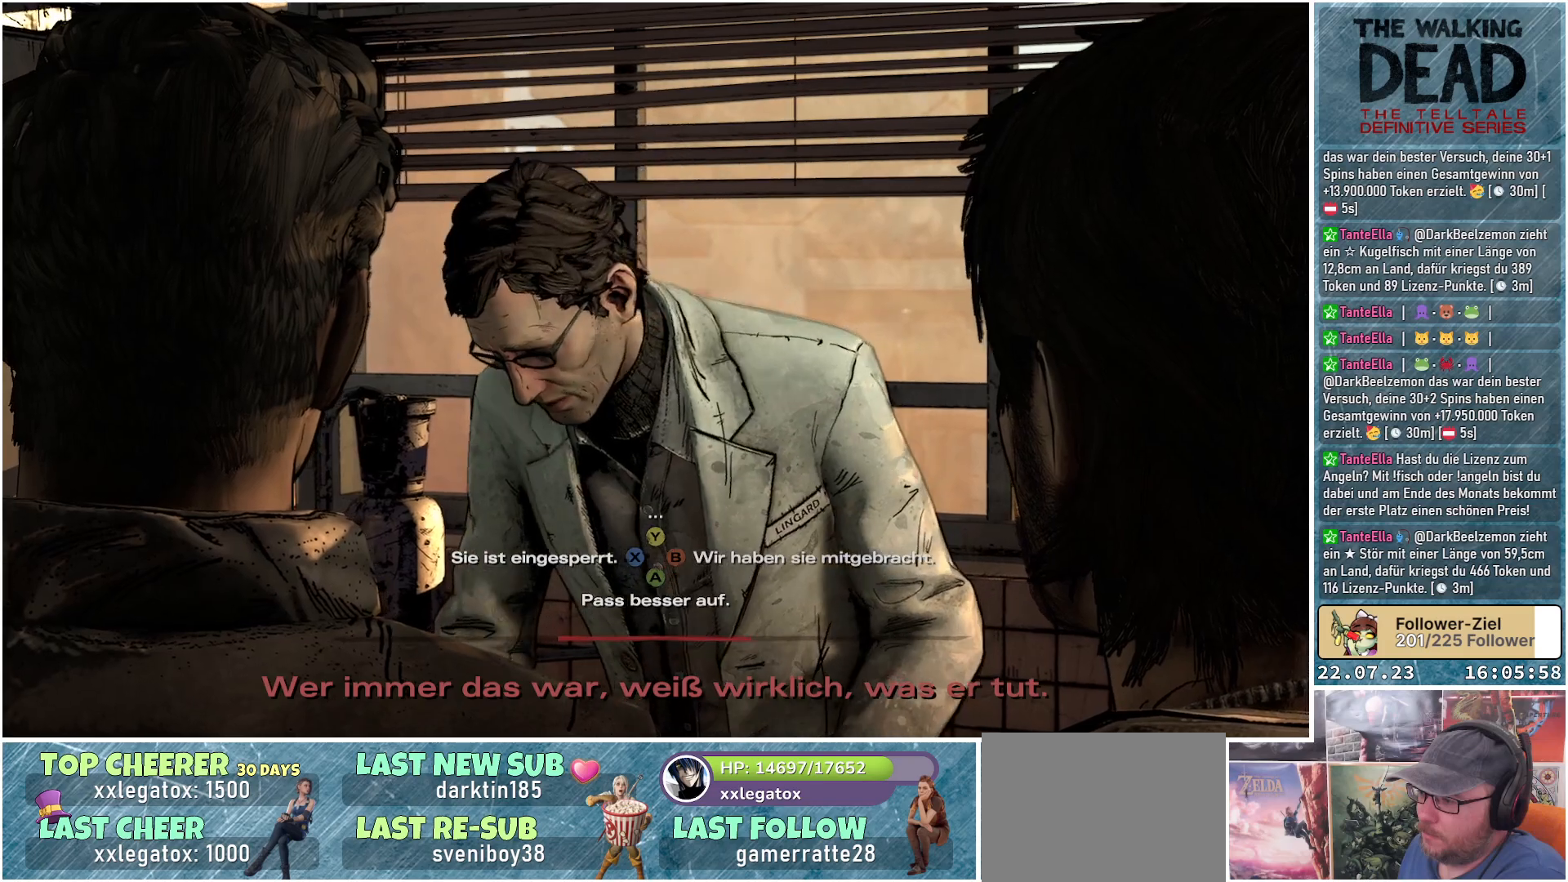
{"buttons": [], "left_stick": "center", "right_stick": "center", "events": [[283, "right_stick", "center"]]}
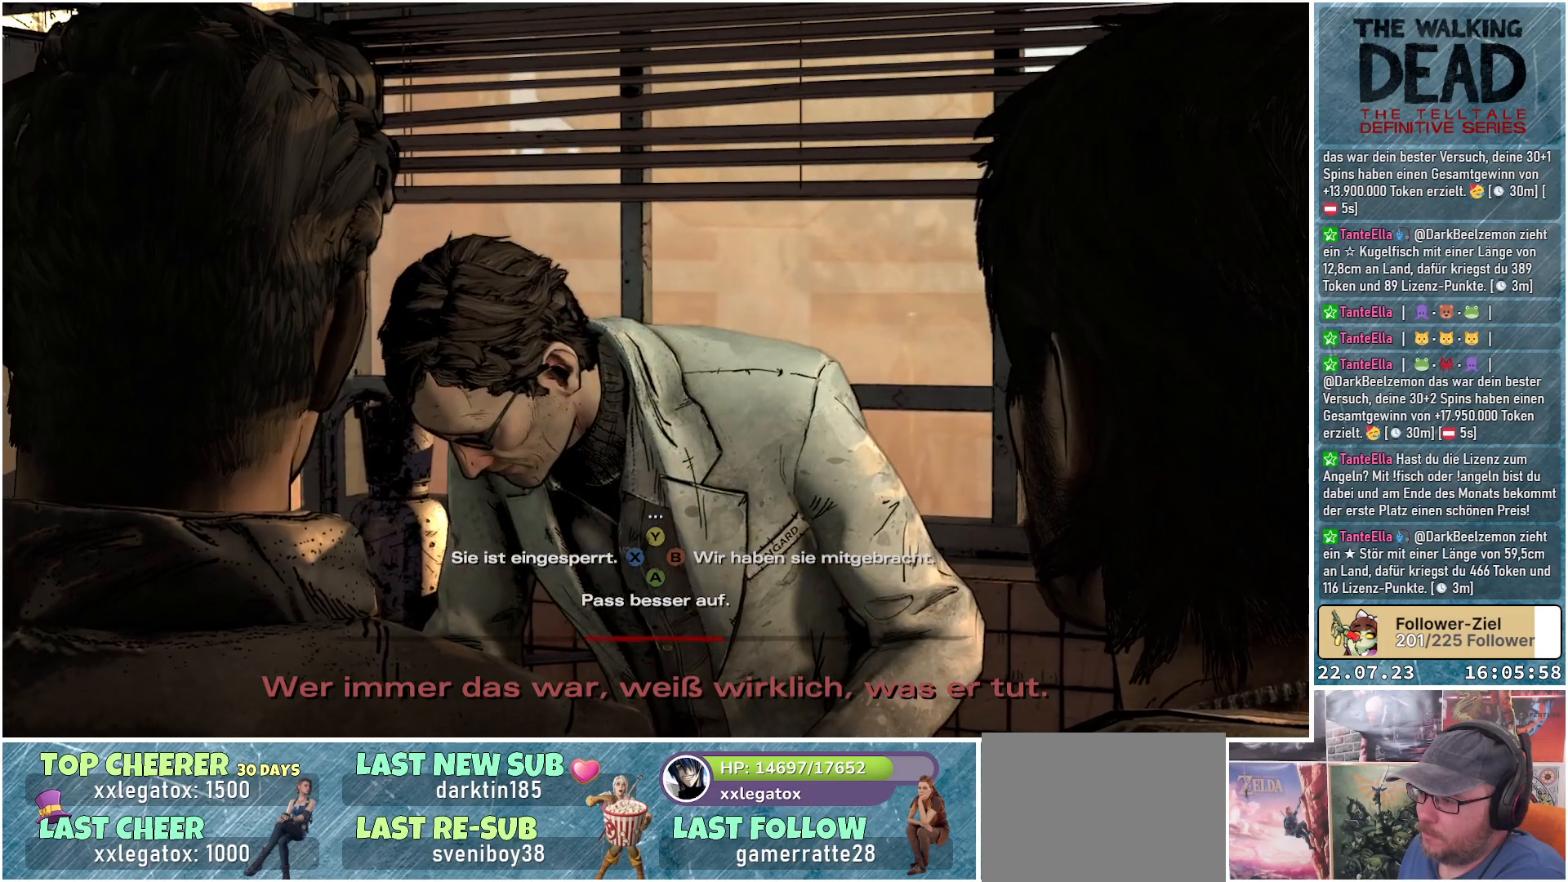
{"buttons": [], "left_stick": "center", "right_stick": "center", "events": [[233, "right_stick", "left"], [450, "right_stick", "center"]]}
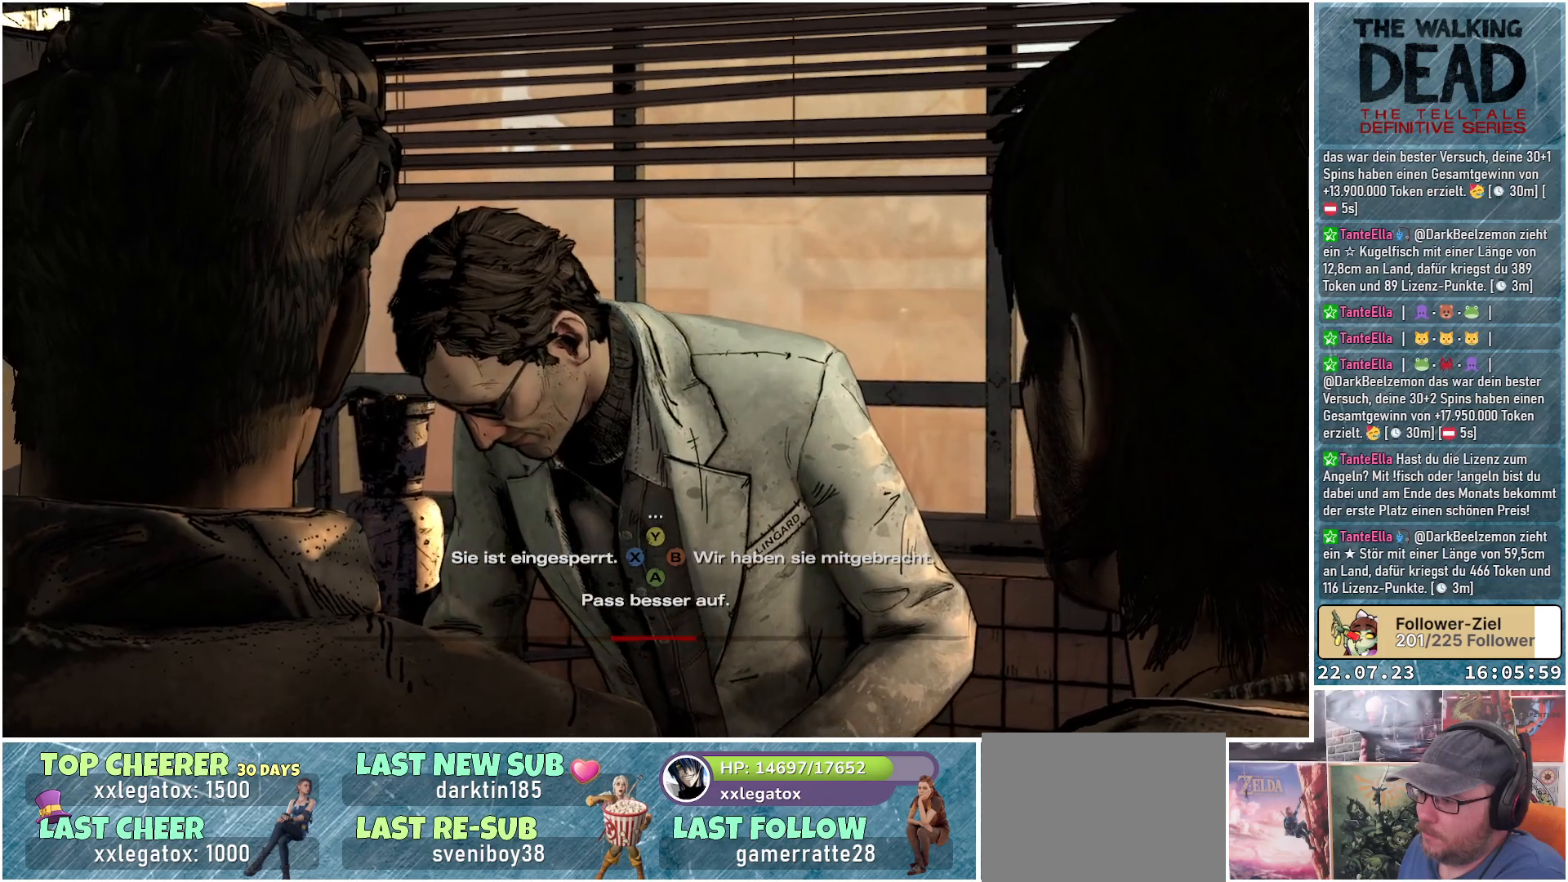
{"buttons": [], "left_stick": "center", "right_stick": "center", "events": []}
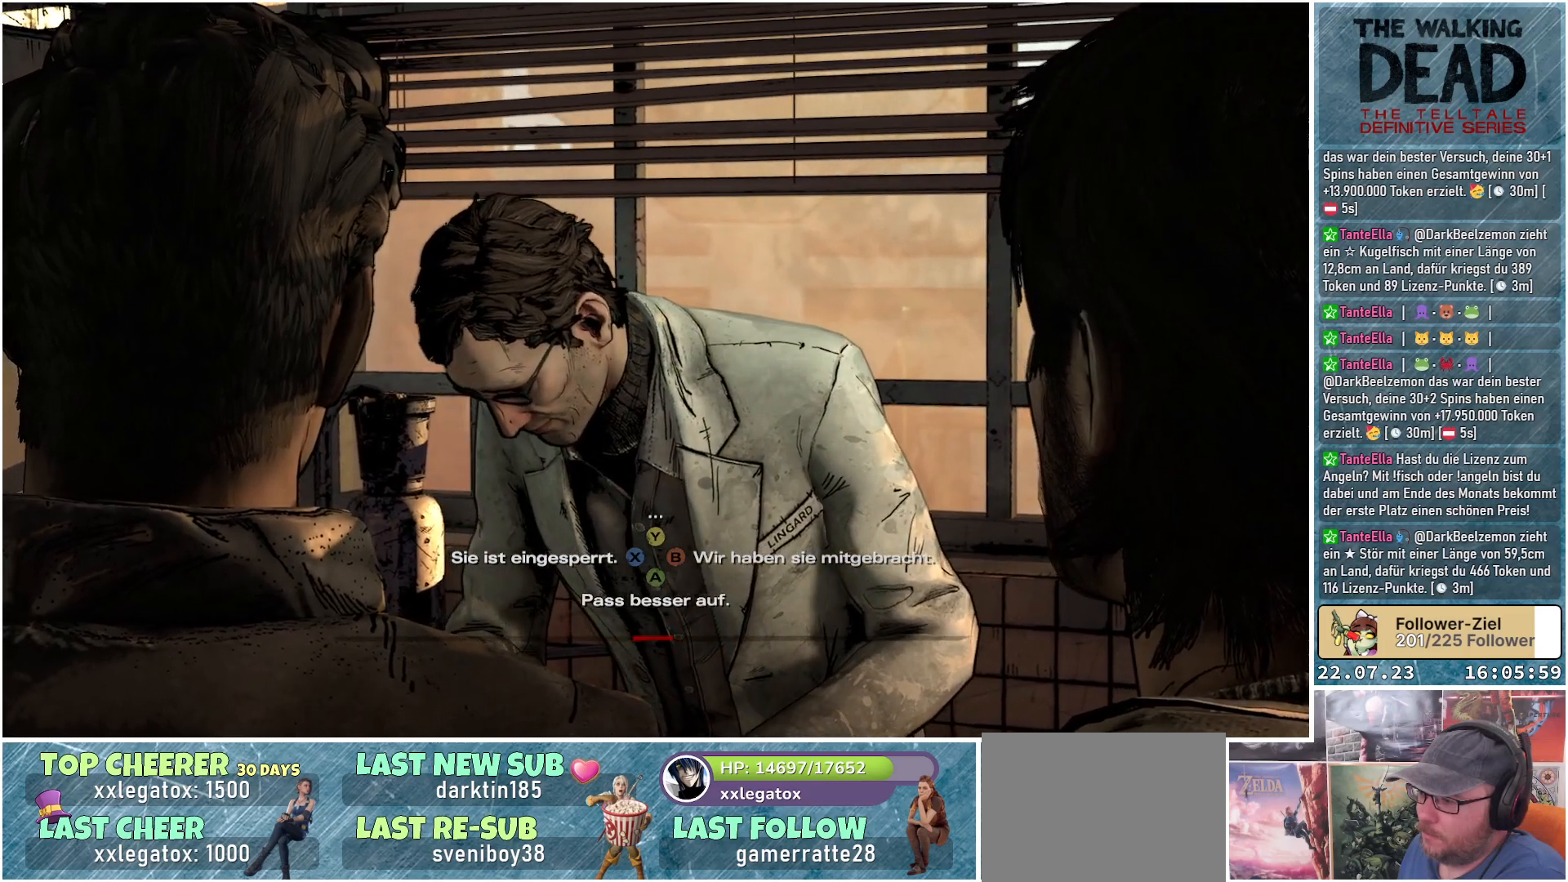
{"buttons": ["X"], "left_stick": "center", "right_stick": "center", "events": [[483, "X", "down"]]}
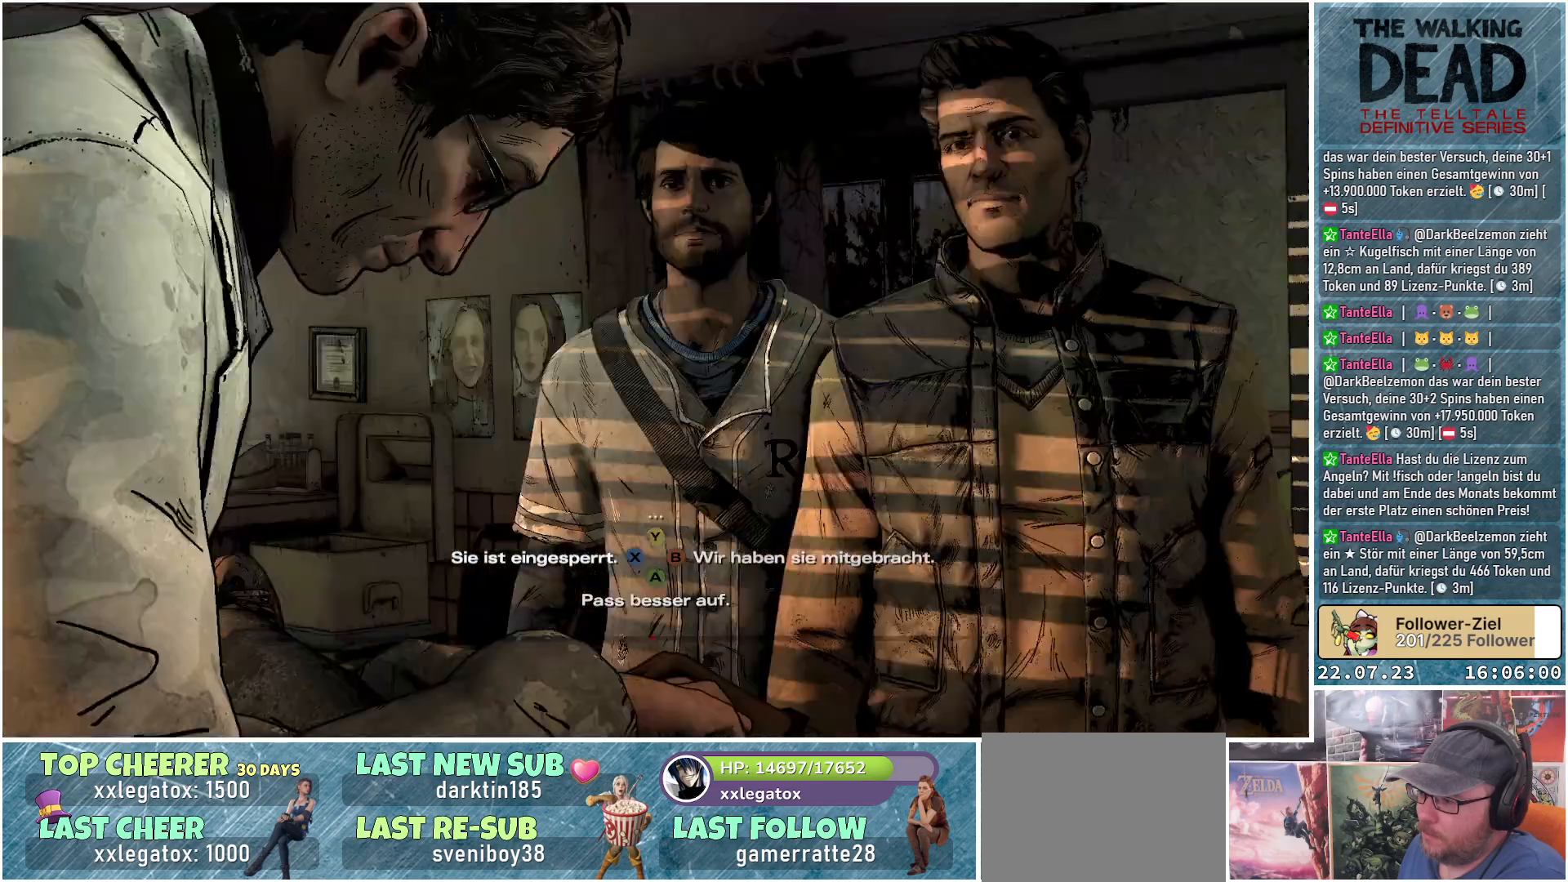
{"buttons": [], "left_stick": "center", "right_stick": "center", "events": [[117, "X", "up"]]}